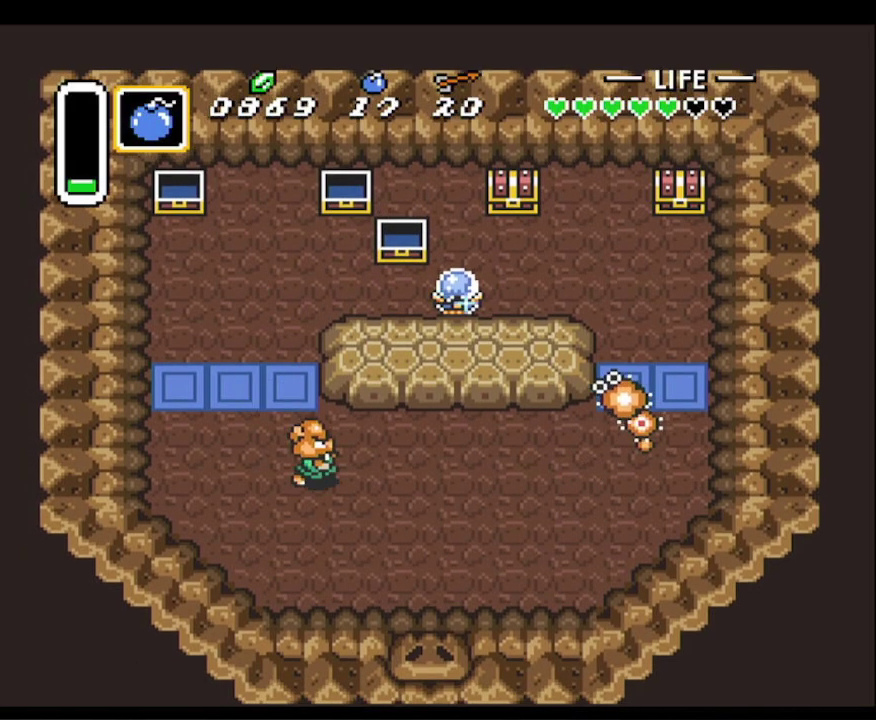
Gameplay with a controller (Nintendo layout); each line is a JSON object with the inputs held at the frame after it. "events" lists button and stick changes between this image and that frame as [ms after this image, input, new state], when the widget could be followed in between. Not read: L3 R3.
{"buttons": ["DPAD_RIGHT"], "events": [[17, "DPAD_UP", "down"], [167, "DPAD_UP", "up"]]}
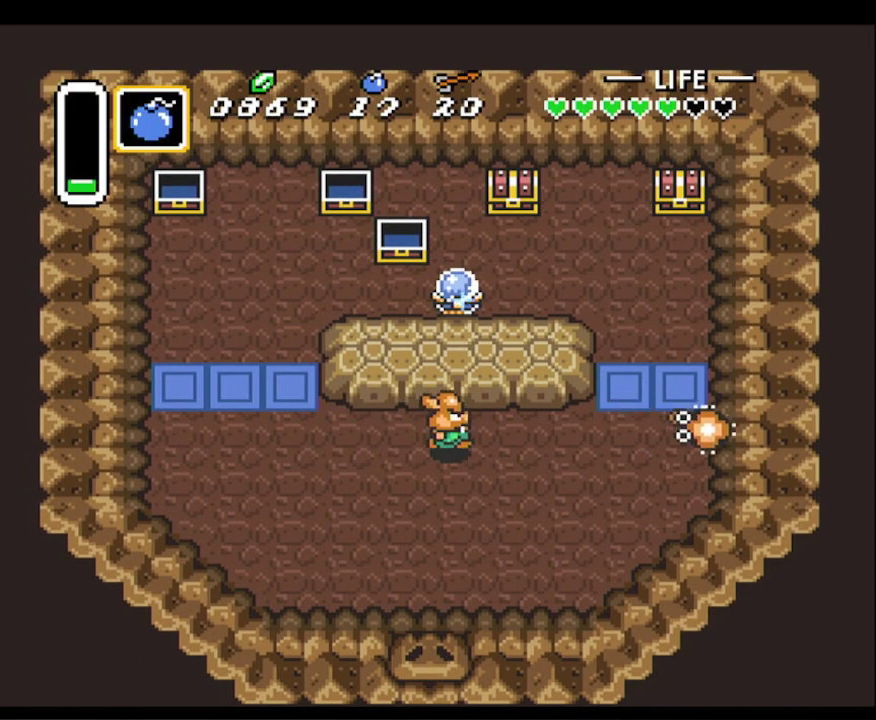
{"buttons": ["DPAD_RIGHT"], "events": [[283, "B", "down"], [450, "B", "up"]]}
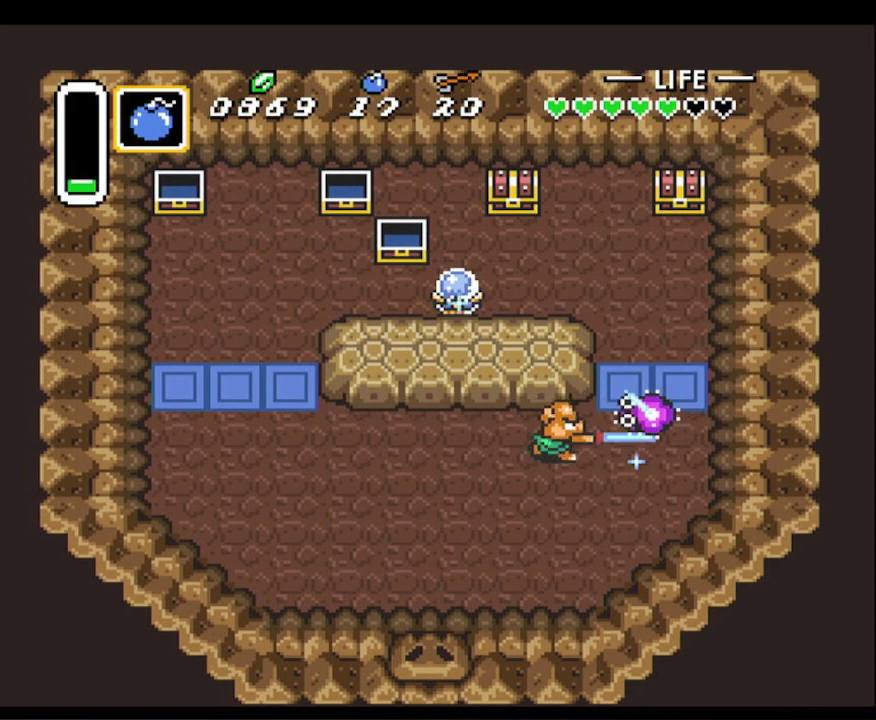
{"buttons": ["DPAD_UP"], "events": [[183, "DPAD_UP", "down"], [350, "DPAD_RIGHT", "up"], [467, "DPAD_LEFT", "down"], [483, "DPAD_LEFT", "up"]]}
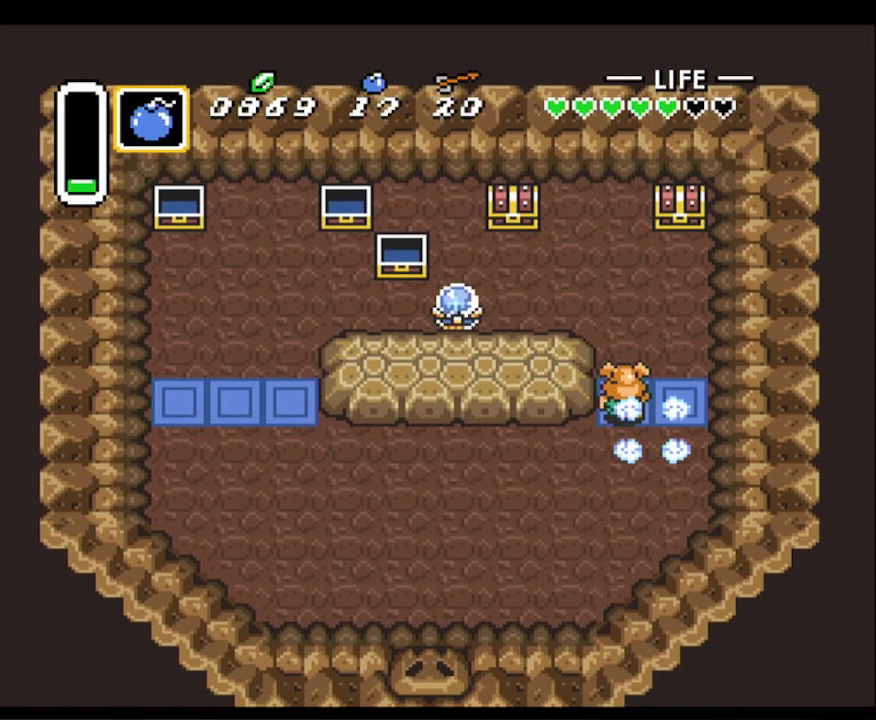
{"buttons": ["DPAD_LEFT"], "events": [[67, "DPAD_LEFT", "down"], [400, "DPAD_UP", "up"]]}
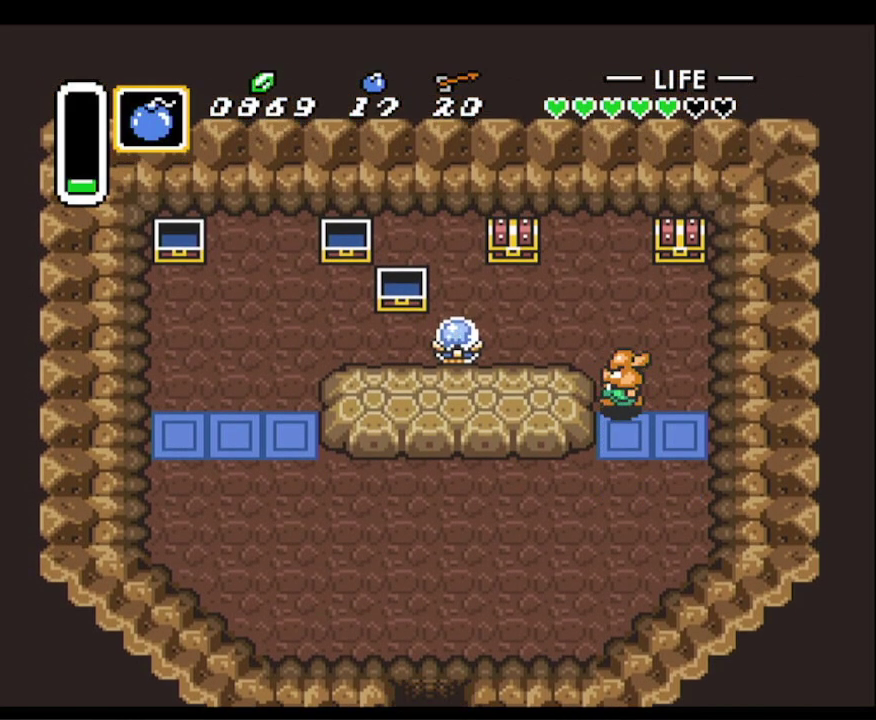
{"buttons": ["DPAD_LEFT"], "events": [[83, "DPAD_UP", "down"], [250, "DPAD_UP", "up"]]}
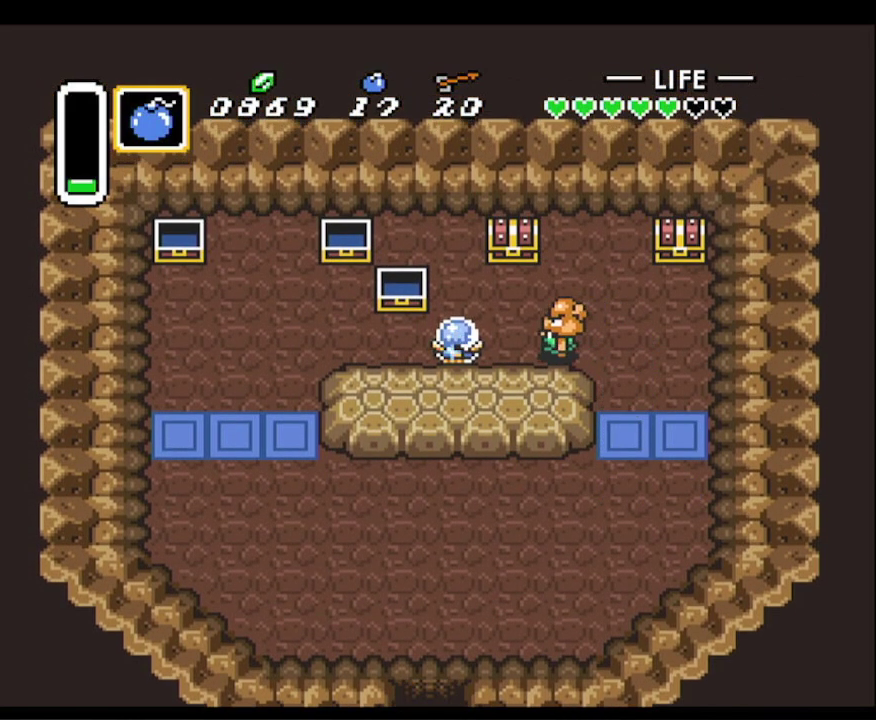
{"buttons": ["DPAD_RIGHT"], "events": [[50, "DPAD_UP", "down"], [217, "DPAD_LEFT", "up"], [317, "A", "down"], [400, "DPAD_RIGHT", "down"], [450, "DPAD_UP", "up"], [483, "A", "up"]]}
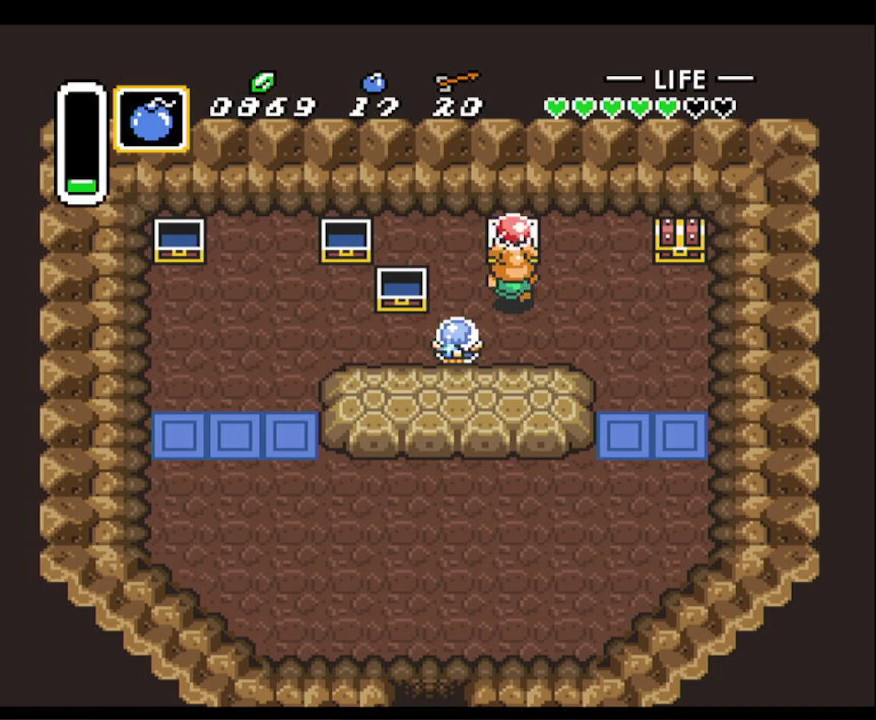
{"buttons": ["DPAD_RIGHT"], "events": []}
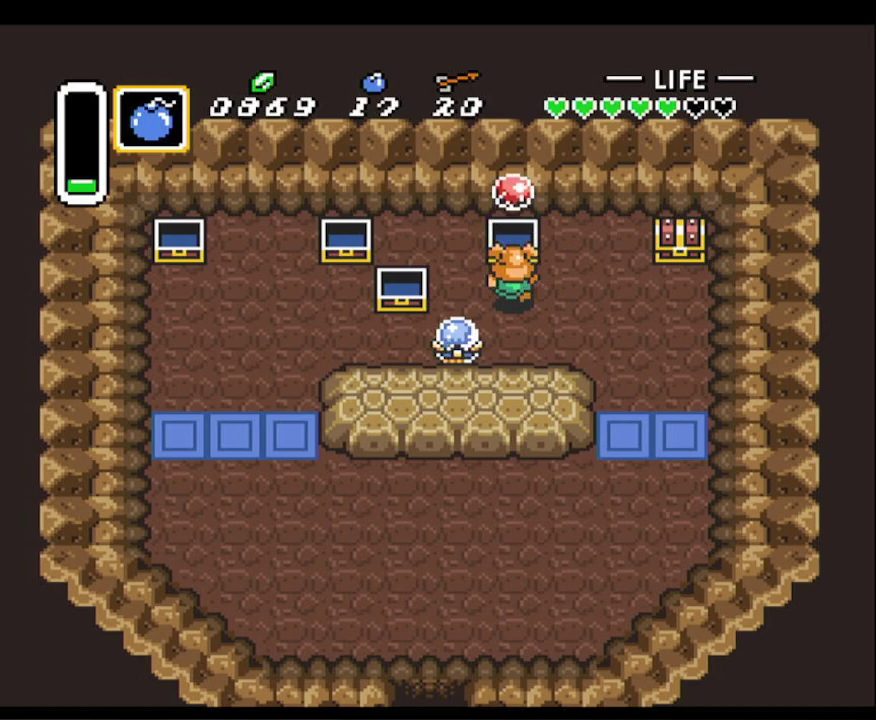
{"buttons": ["DPAD_RIGHT"], "events": []}
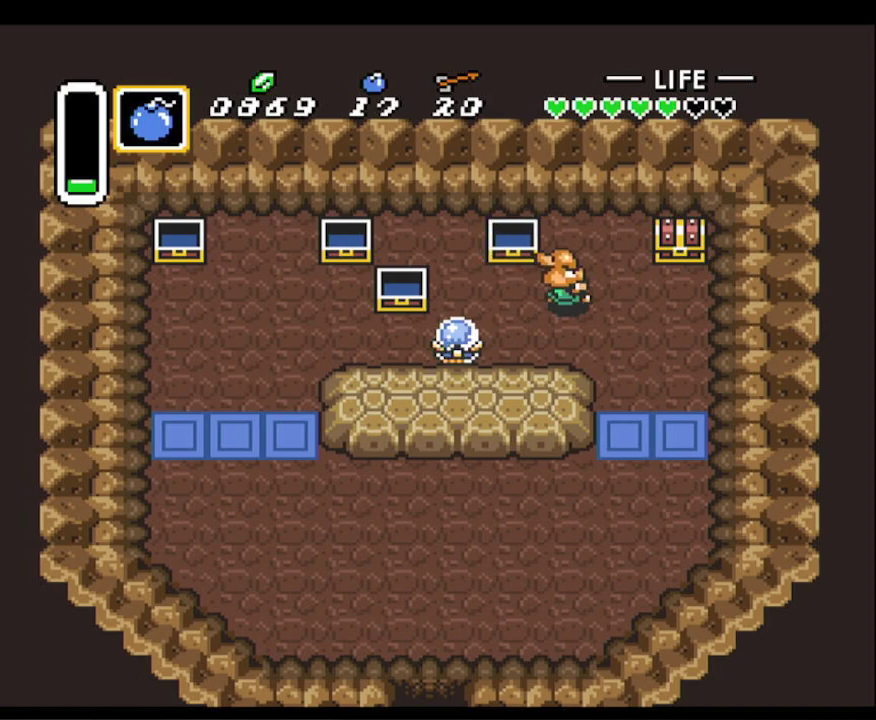
{"buttons": ["A", "DPAD_UP"], "events": [[317, "DPAD_UP", "down"], [367, "DPAD_RIGHT", "up"], [433, "A", "down"]]}
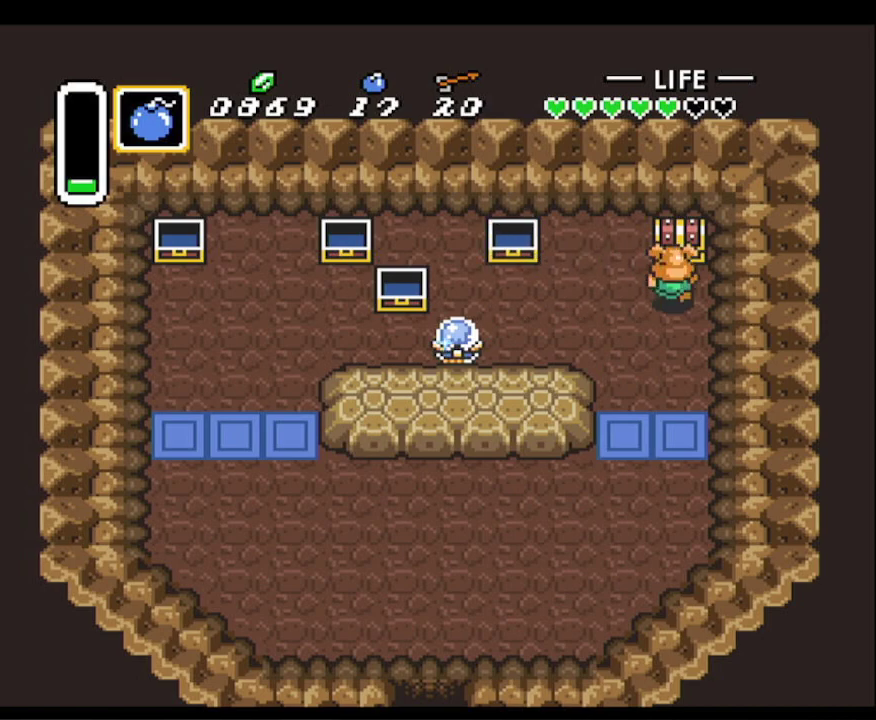
{"buttons": ["DPAD_DOWN"], "events": [[17, "DPAD_UP", "up"], [100, "A", "up"], [183, "DPAD_DOWN", "down"], [250, "DPAD_DOWN", "up"], [383, "DPAD_DOWN", "down"]]}
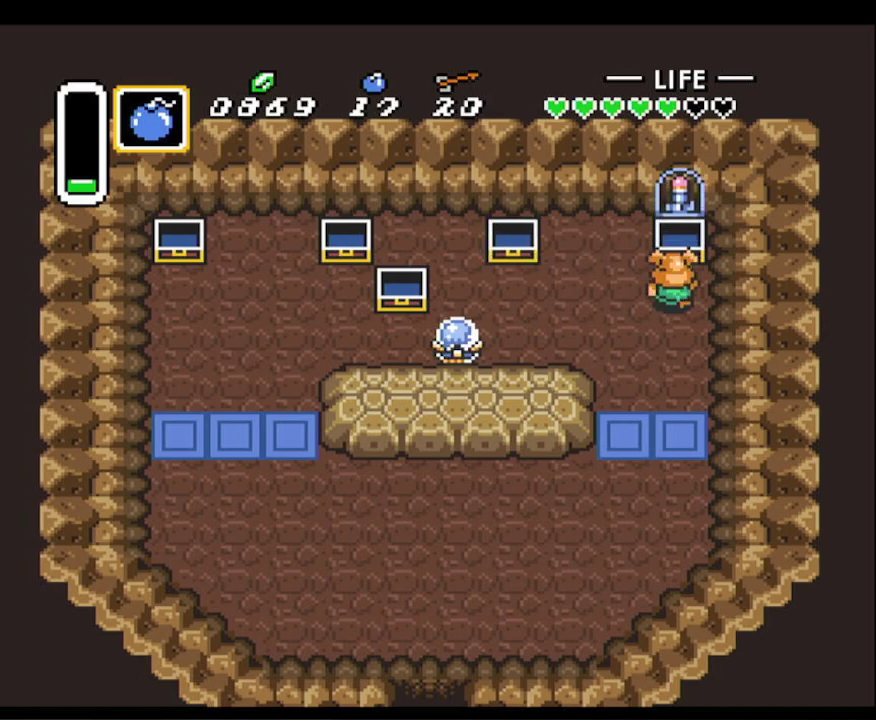
{"buttons": ["DPAD_DOWN"], "events": []}
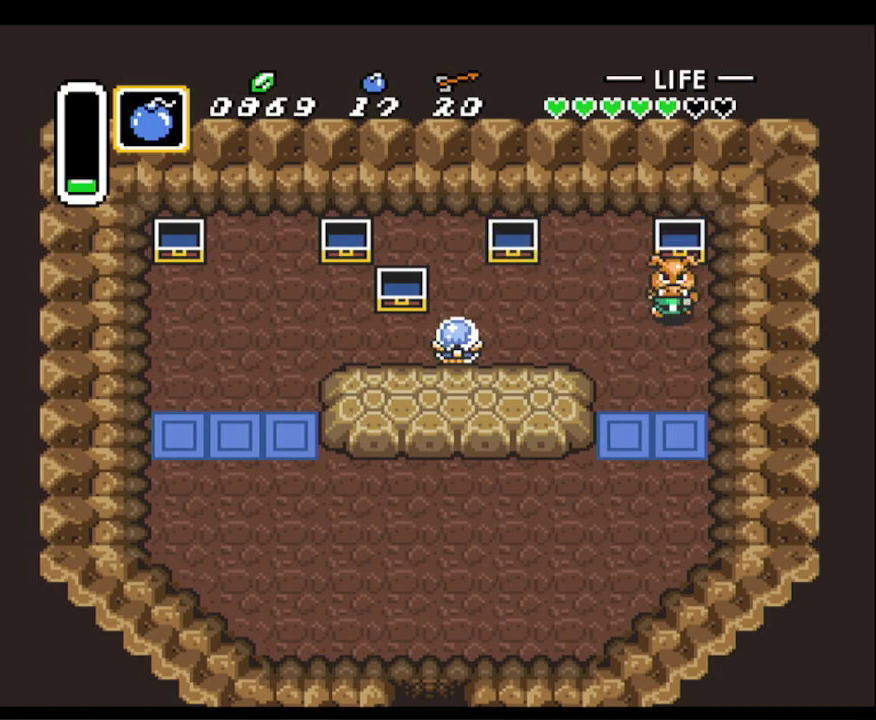
{"buttons": ["DPAD_DOWN", "DPAD_LEFT"], "events": [[400, "DPAD_LEFT", "down"]]}
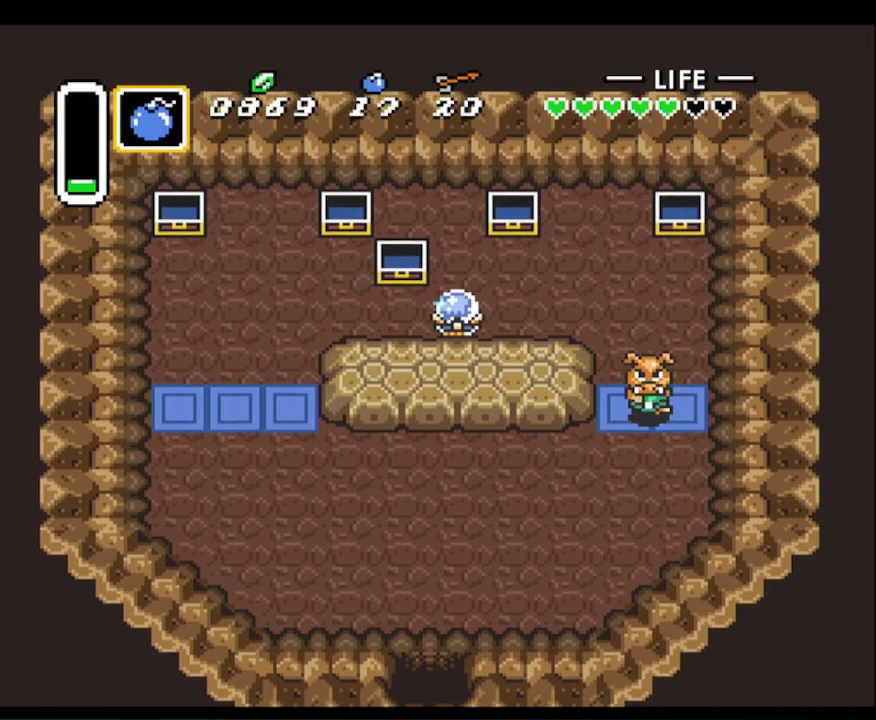
{"buttons": ["DPAD_DOWN", "DPAD_LEFT"], "events": [[383, "DPAD_LEFT", "up"], [467, "DPAD_LEFT", "down"]]}
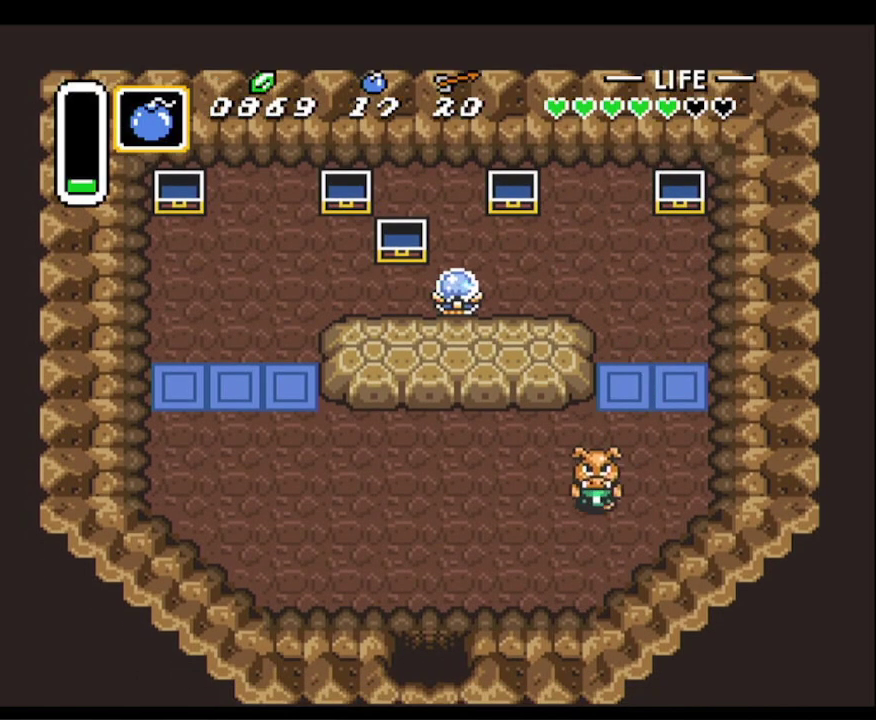
{"buttons": ["DPAD_DOWN", "DPAD_LEFT"], "events": []}
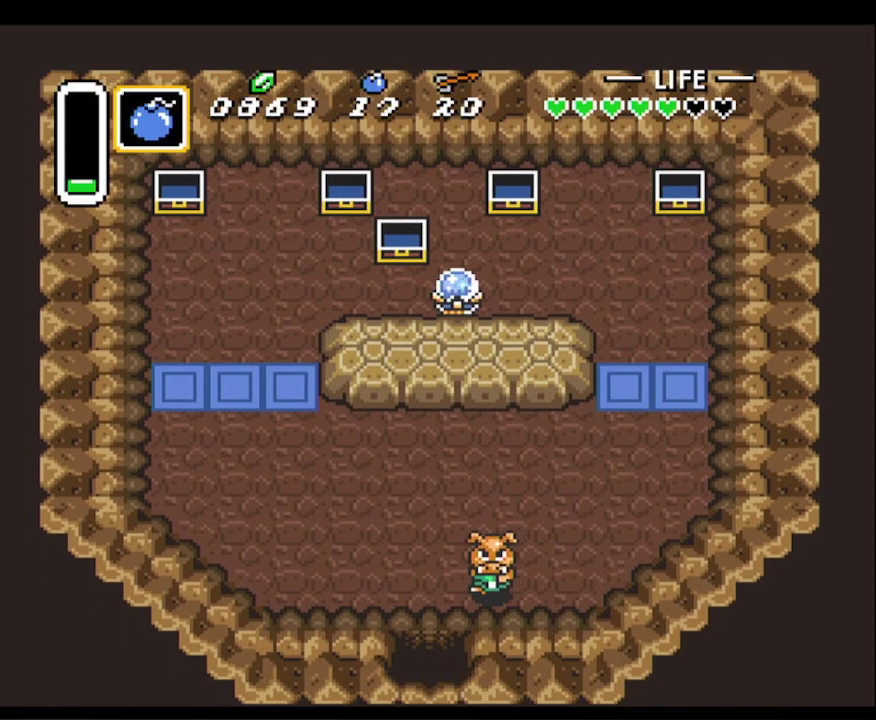
{"buttons": ["DPAD_DOWN"], "events": [[400, "DPAD_LEFT", "up"]]}
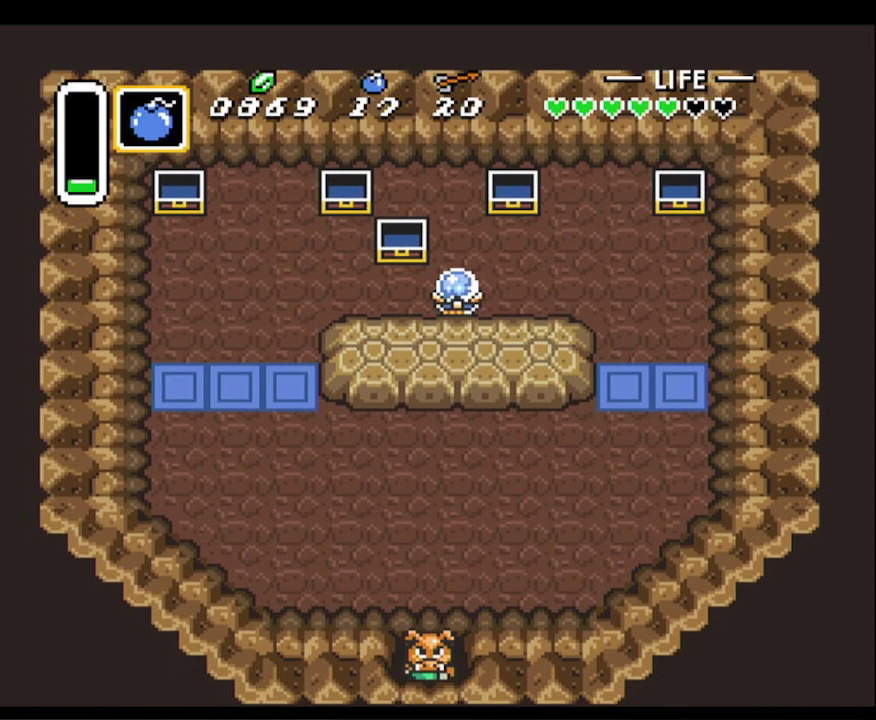
{"buttons": ["DPAD_DOWN"], "events": []}
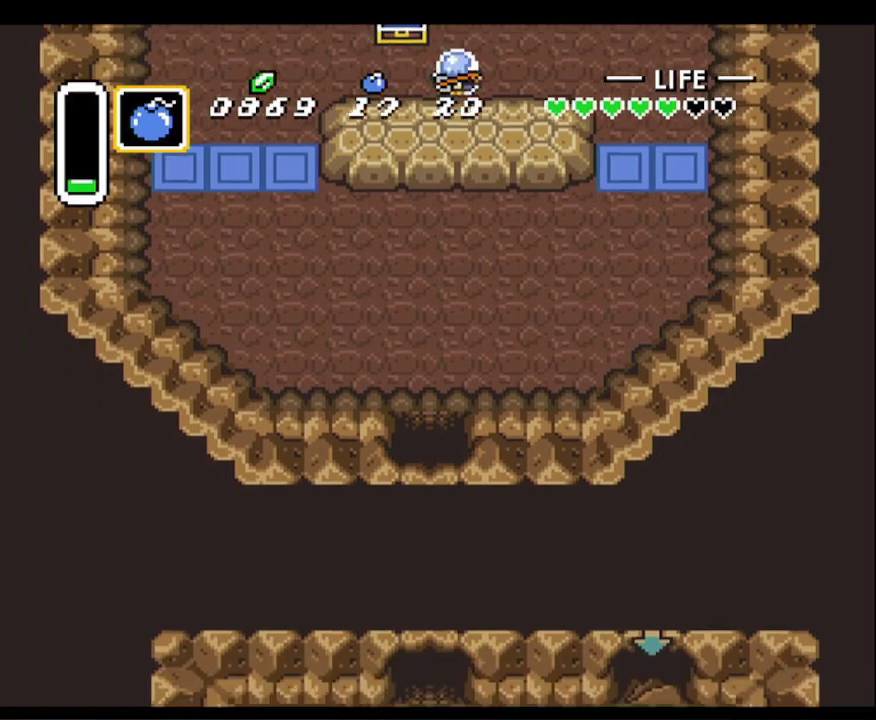
{"buttons": ["DPAD_DOWN"], "events": []}
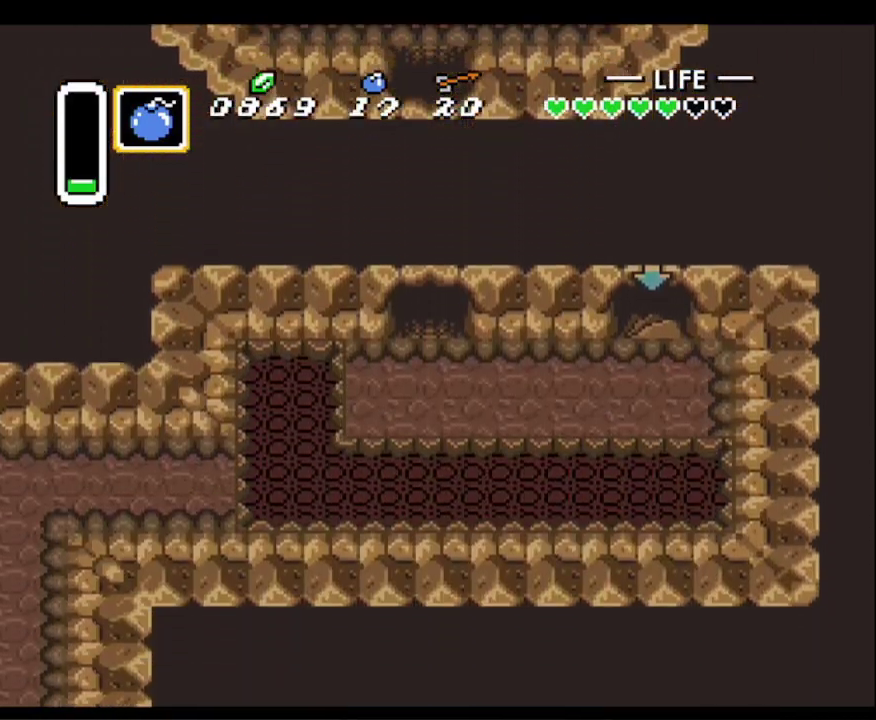
{"buttons": ["DPAD_DOWN"], "events": [[17, "DPAD_RIGHT", "down"], [50, "DPAD_RIGHT", "up"]]}
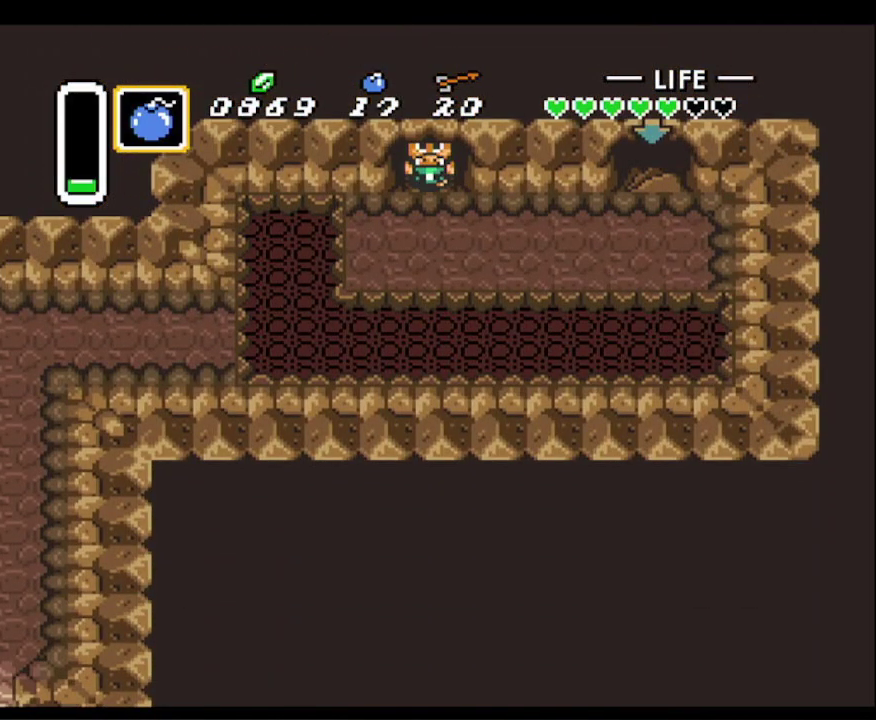
{"buttons": ["B", "DPAD_RIGHT"], "events": [[383, "DPAD_RIGHT", "down"], [400, "DPAD_DOWN", "up"], [417, "B", "down"]]}
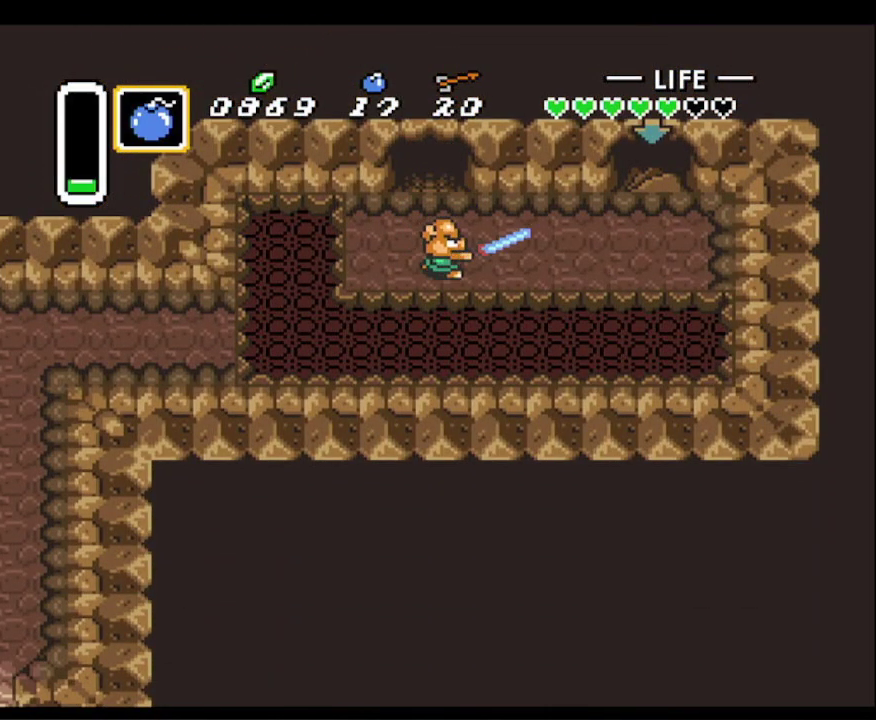
{"buttons": ["B"], "events": [[50, "DPAD_RIGHT", "up"], [200, "DPAD_DOWN", "down"], [300, "DPAD_DOWN", "up"]]}
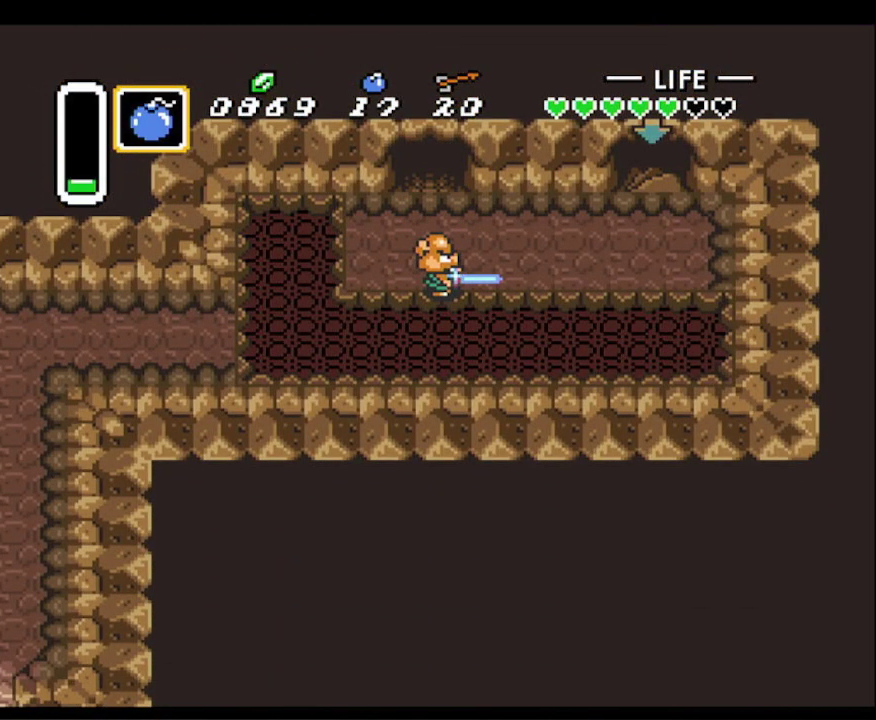
{"buttons": ["B"], "events": [[233, "DPAD_DOWN", "down"], [267, "DPAD_DOWN", "up"]]}
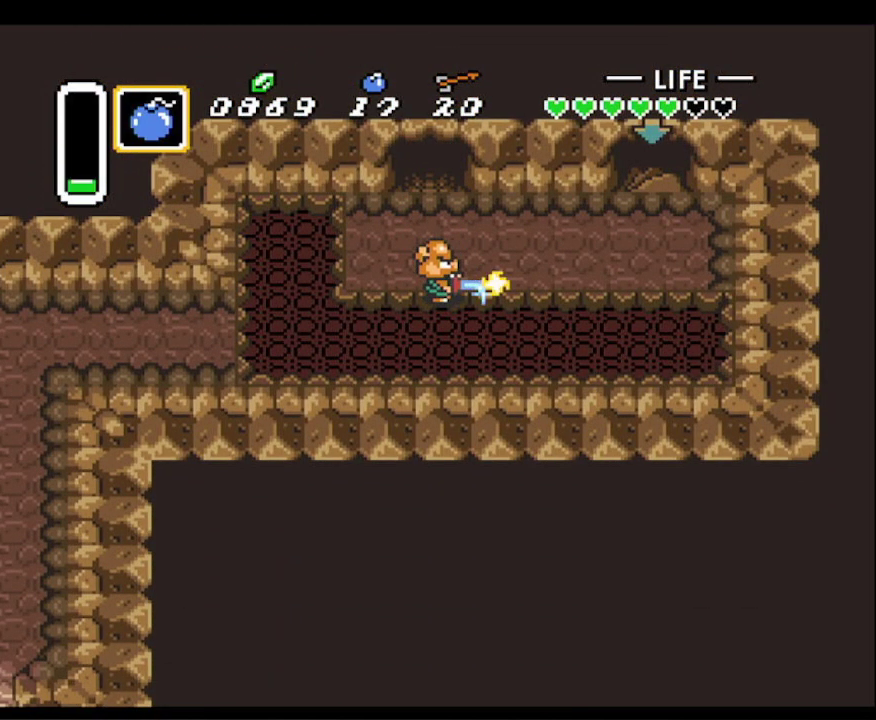
{"buttons": ["B", "DPAD_LEFT"], "events": [[67, "DPAD_LEFT", "down"], [183, "DPAD_LEFT", "up"], [283, "DPAD_LEFT", "down"], [367, "DPAD_LEFT", "up"], [483, "DPAD_LEFT", "down"]]}
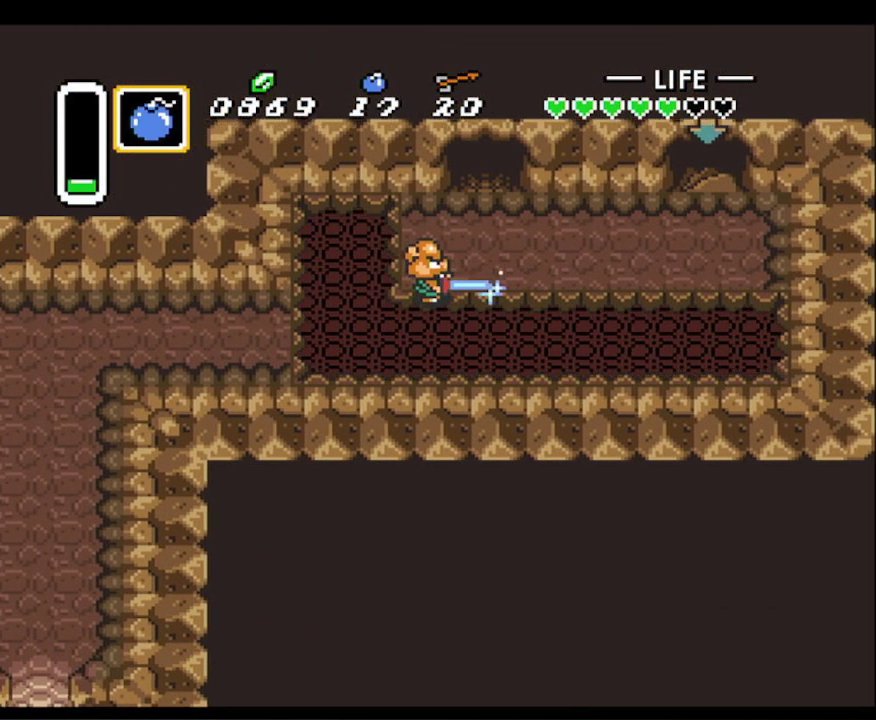
{"buttons": ["B"], "events": [[83, "DPAD_LEFT", "up"], [200, "DPAD_LEFT", "down"], [250, "DPAD_LEFT", "up"]]}
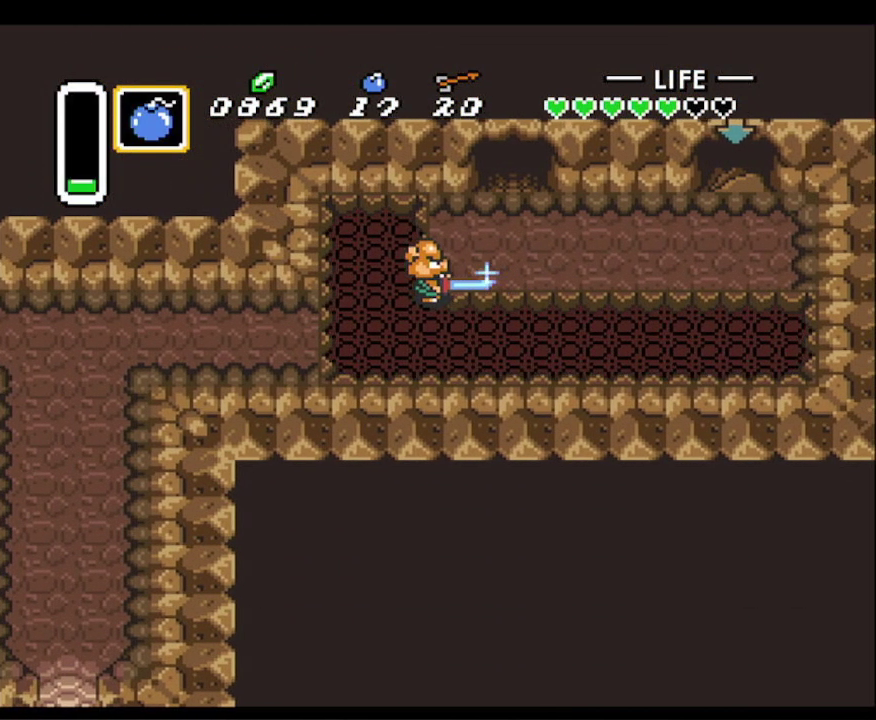
{"buttons": ["B"], "events": [[283, "Y", "down"], [400, "Y", "up"]]}
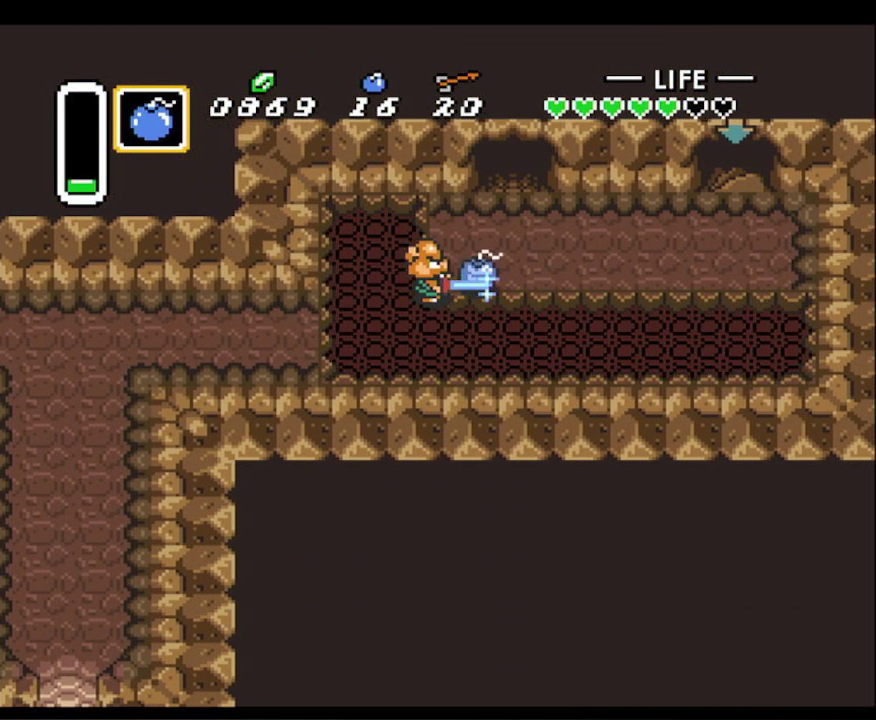
{"buttons": ["B"], "events": []}
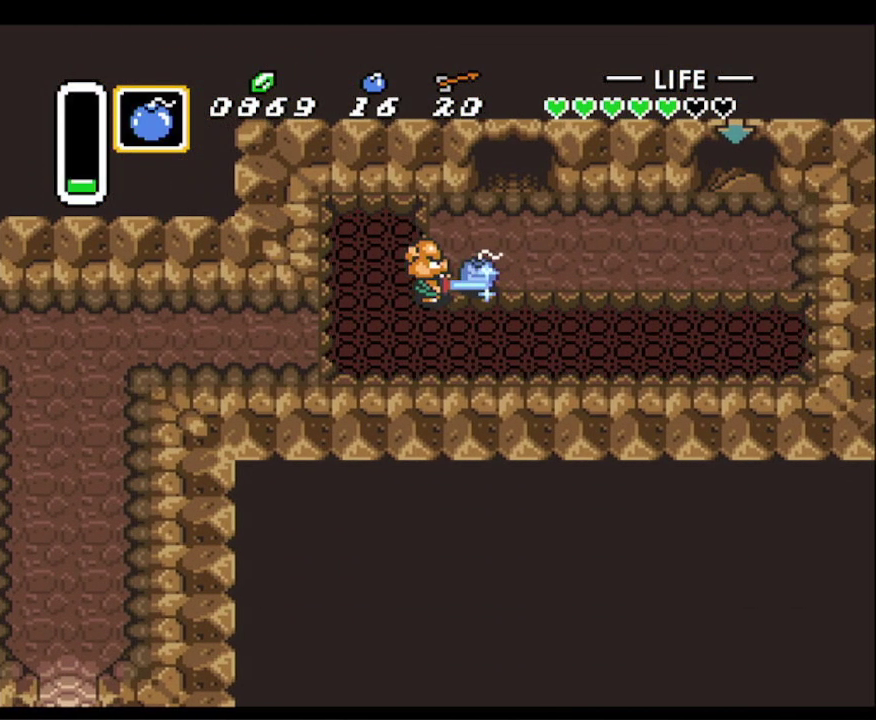
{"buttons": [], "events": [[83, "B", "up"]]}
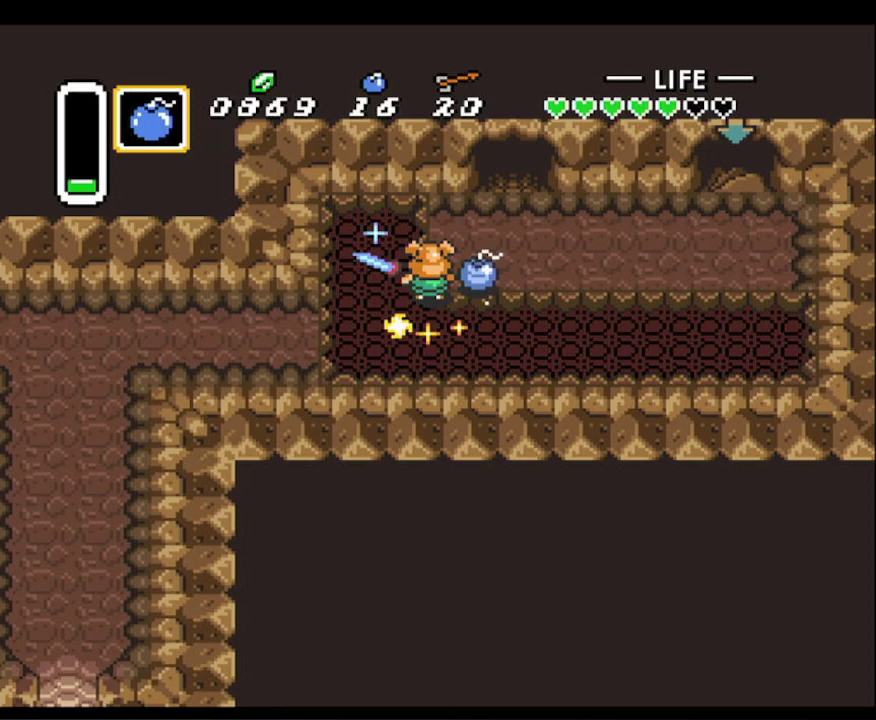
{"buttons": [], "events": []}
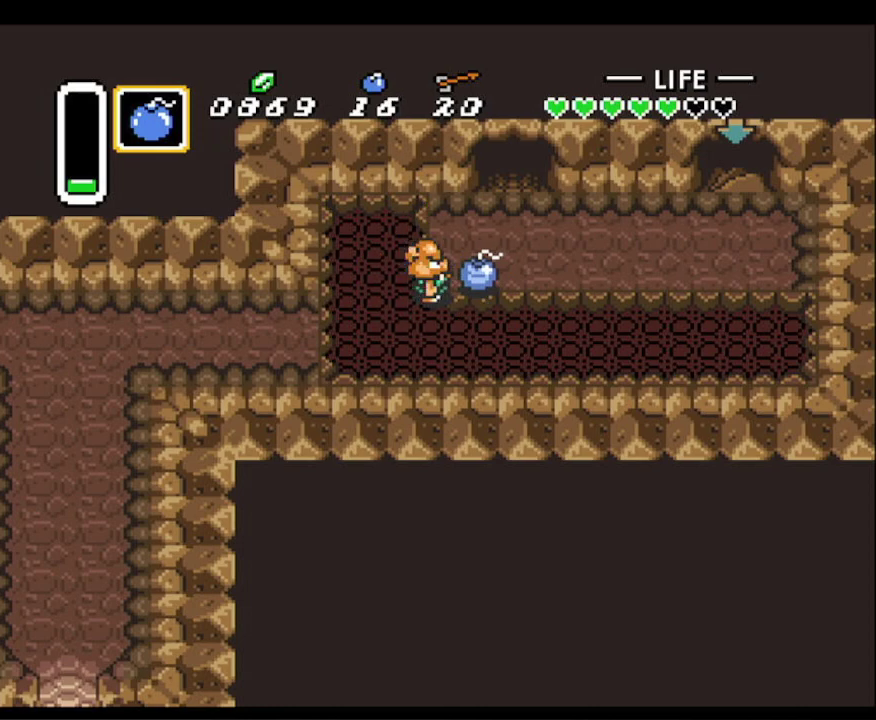
{"buttons": [], "events": []}
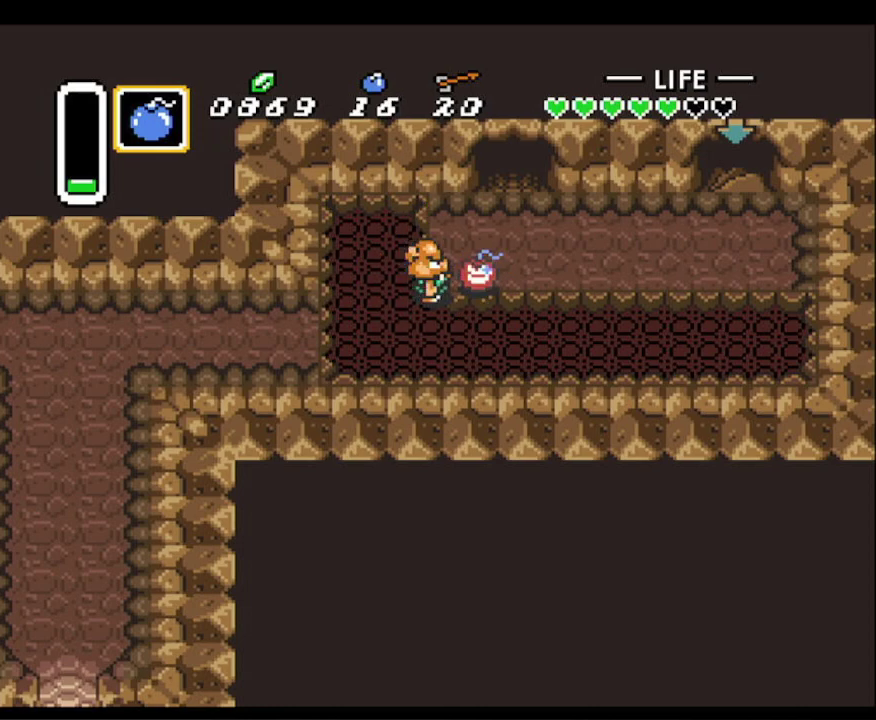
{"buttons": [], "events": []}
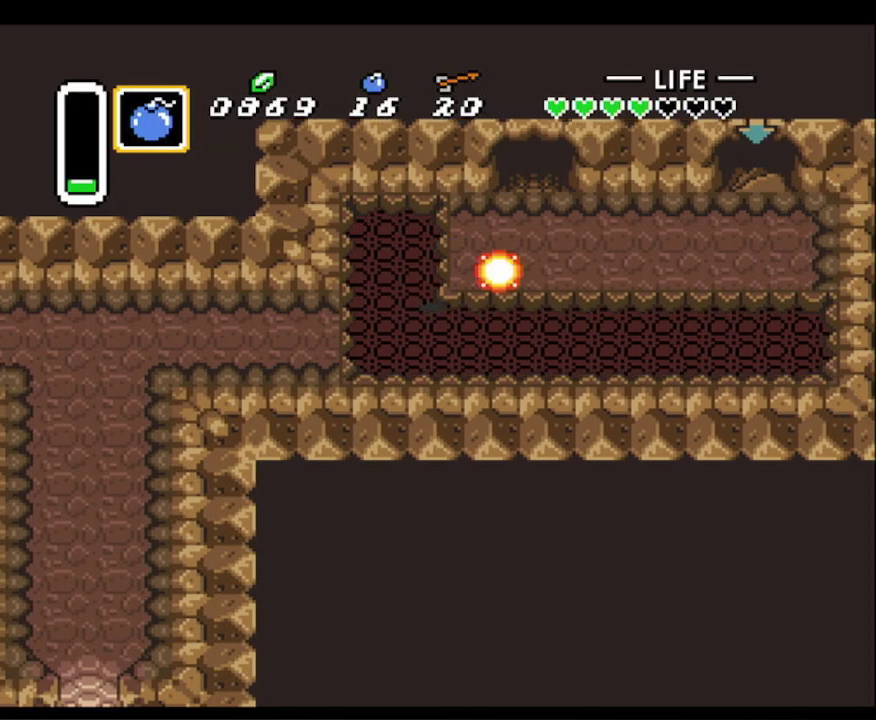
{"buttons": ["DPAD_UP"], "events": [[367, "DPAD_UP", "down"]]}